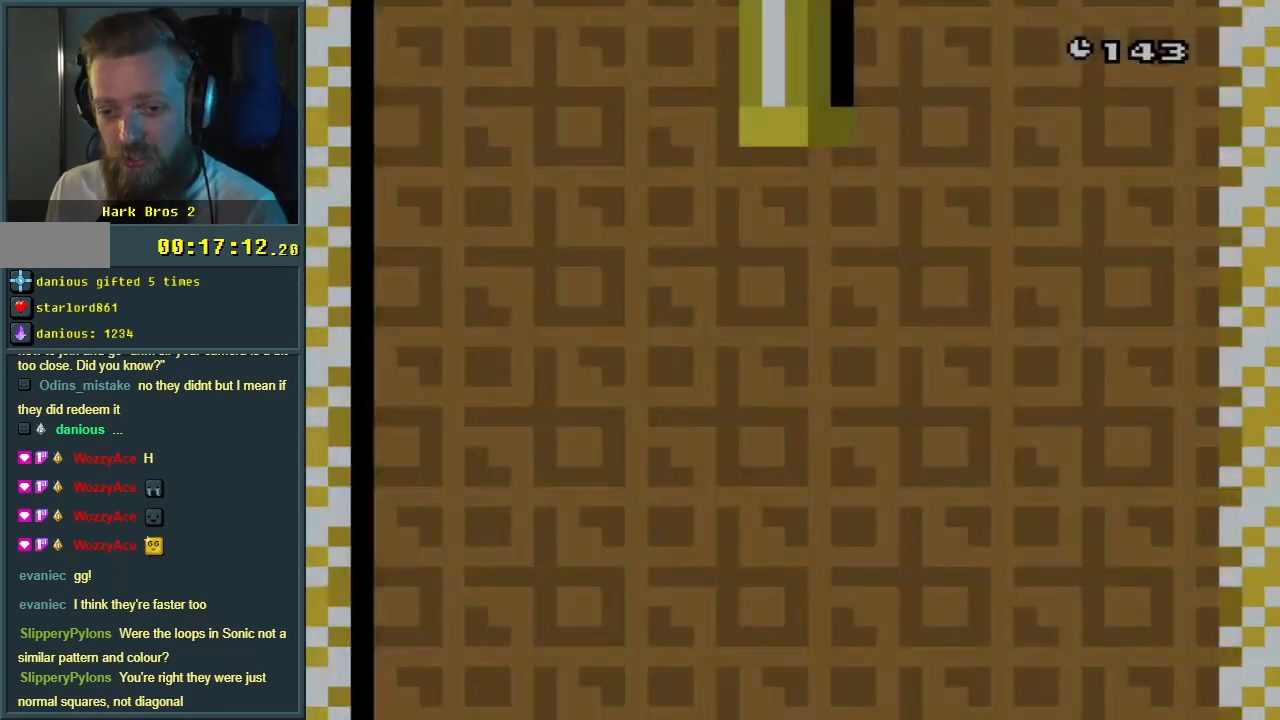
Gameplay with a controller (Nintendo layout); each line is a JSON object with the inputs held at the frame after it. "events" lists button and stick changes between this image and that frame as [ms after this image, input, new state], when the widget could be followed in between. Not read: L3 R3.
{"buttons": ["B", "Y"], "events": []}
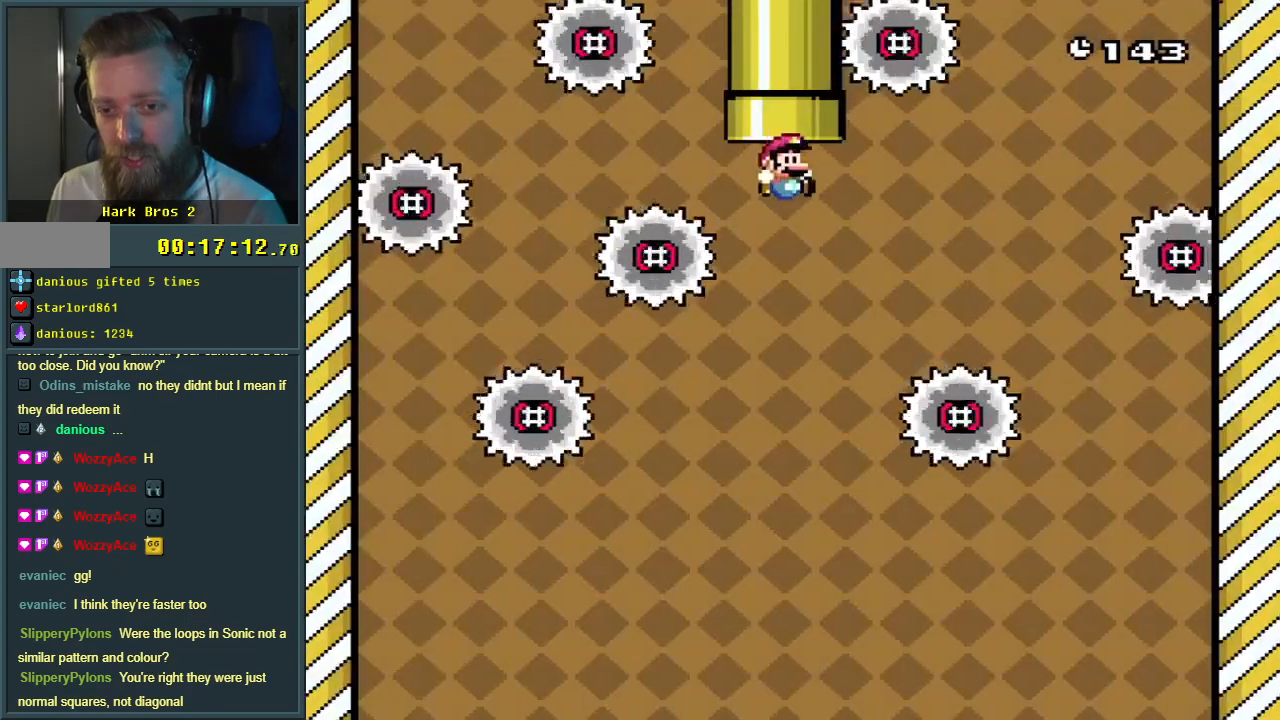
{"buttons": ["B", "Y"], "events": []}
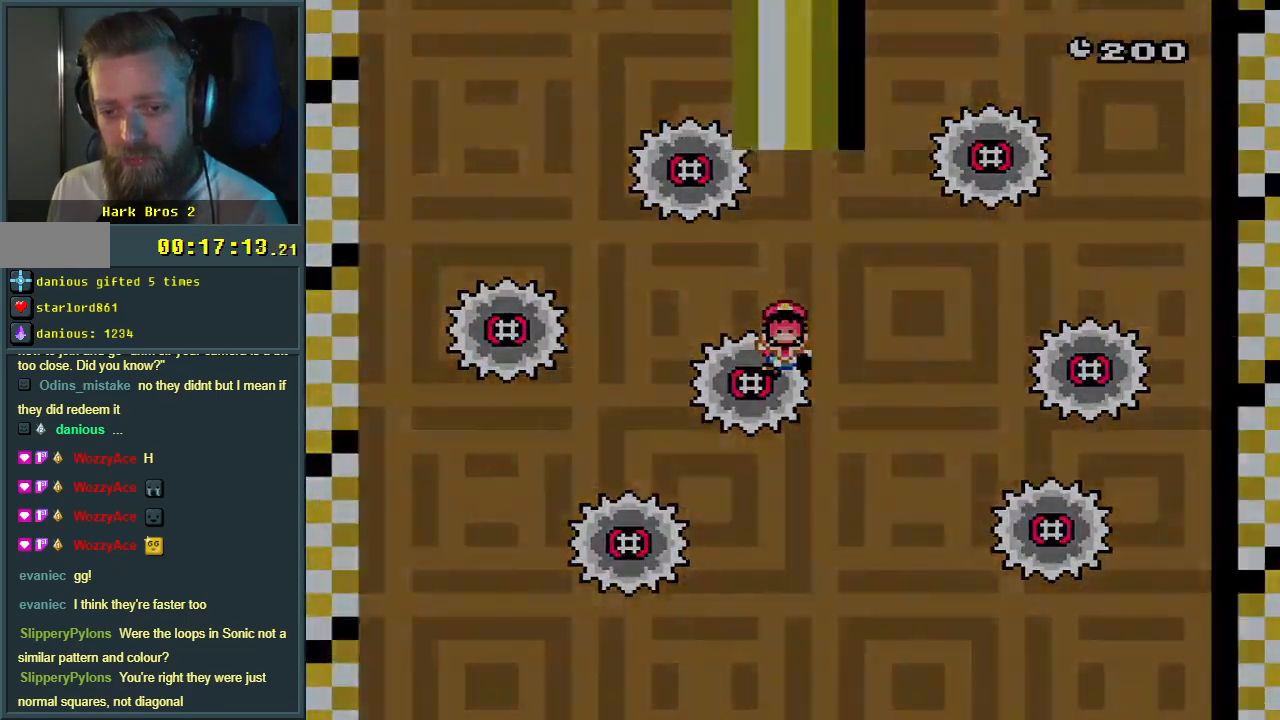
{"buttons": [], "events": [[350, "Y", "up"], [400, "B", "up"]]}
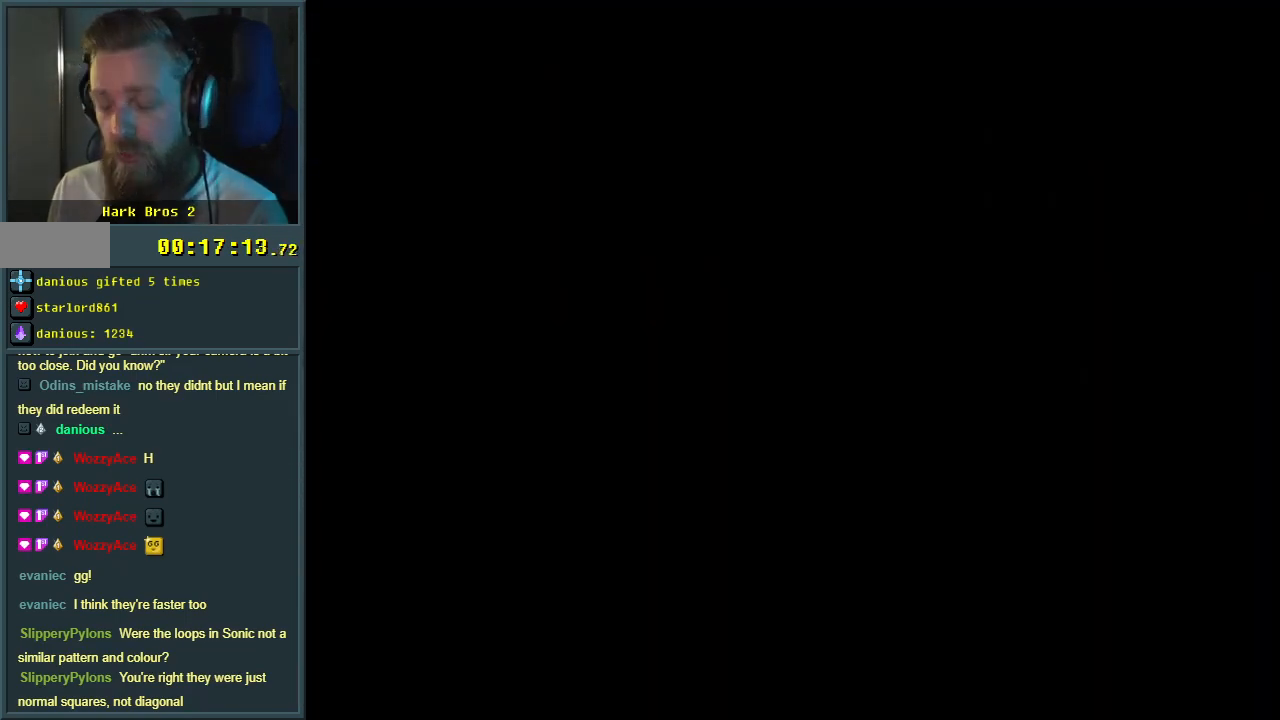
{"buttons": [], "events": [[83, "X", "down"], [483, "X", "up"]]}
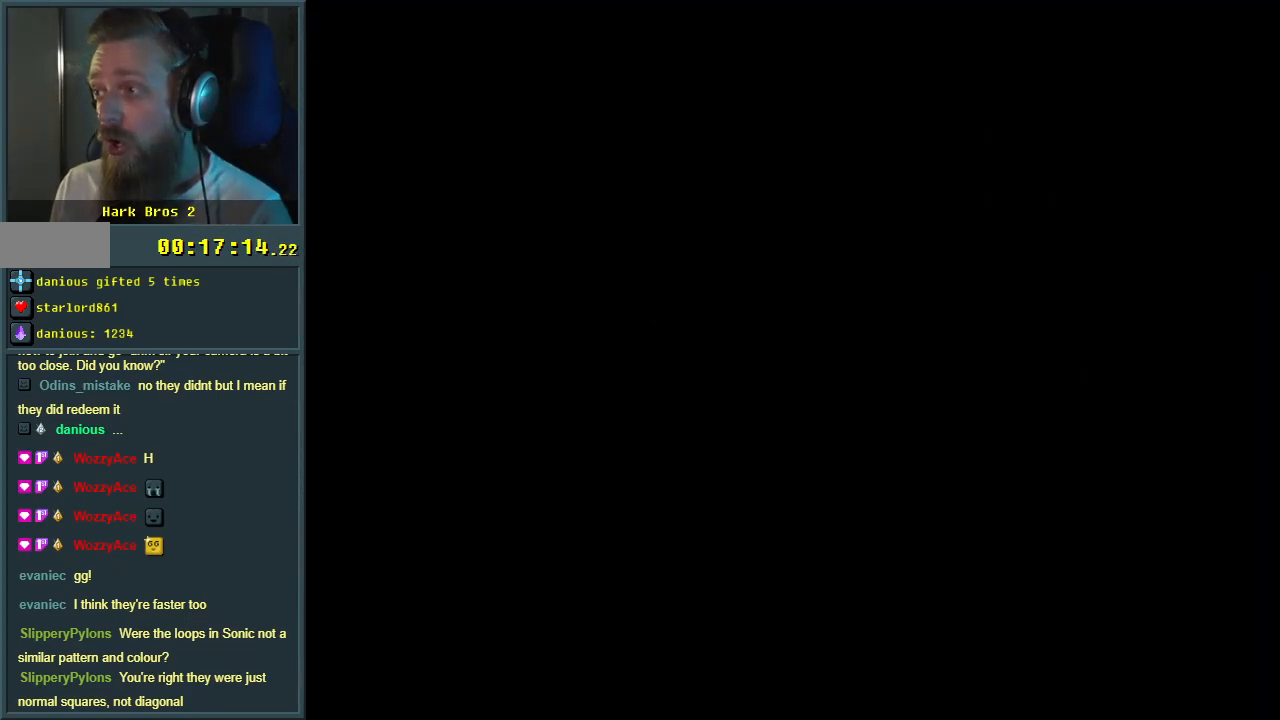
{"buttons": [], "events": []}
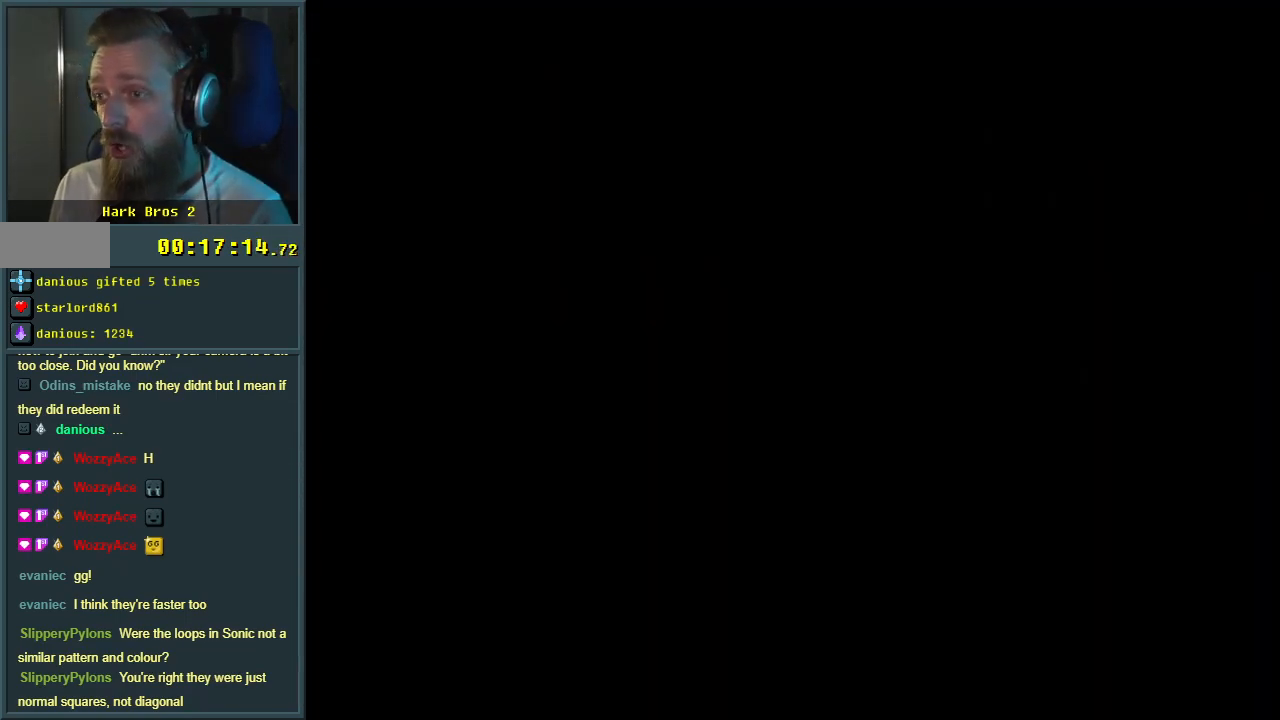
{"buttons": ["X"], "events": [[333, "X", "down"]]}
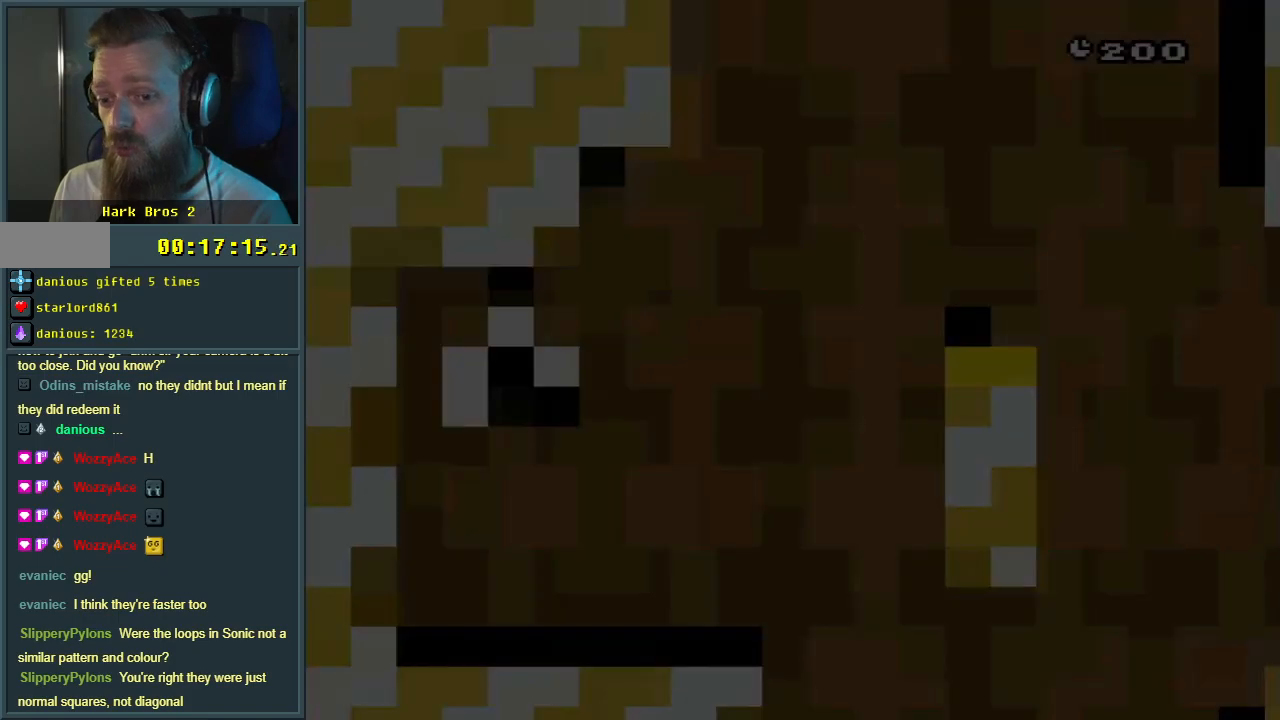
{"buttons": ["X", "DPAD_RIGHT"], "events": [[350, "DPAD_RIGHT", "down"]]}
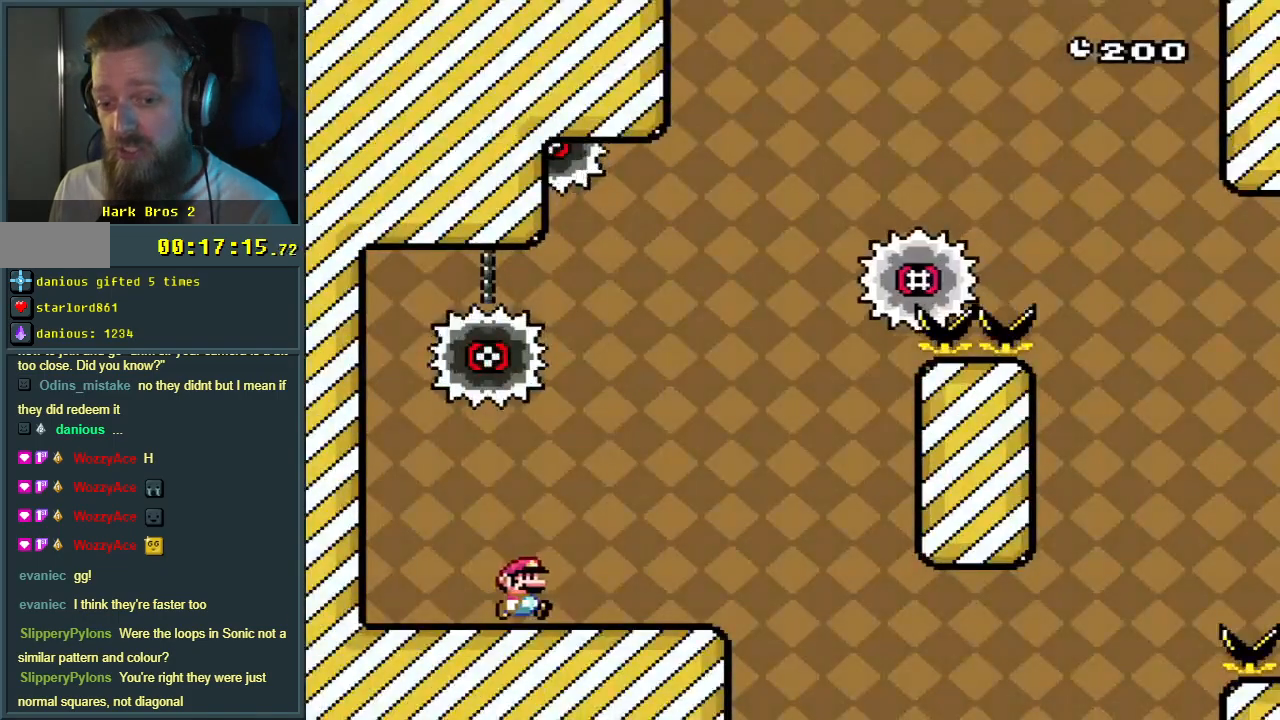
{"buttons": ["A", "X", "DPAD_RIGHT"], "events": [[200, "A", "down"], [200, "DPAD_RIGHT", "up"], [250, "DPAD_RIGHT", "down"]]}
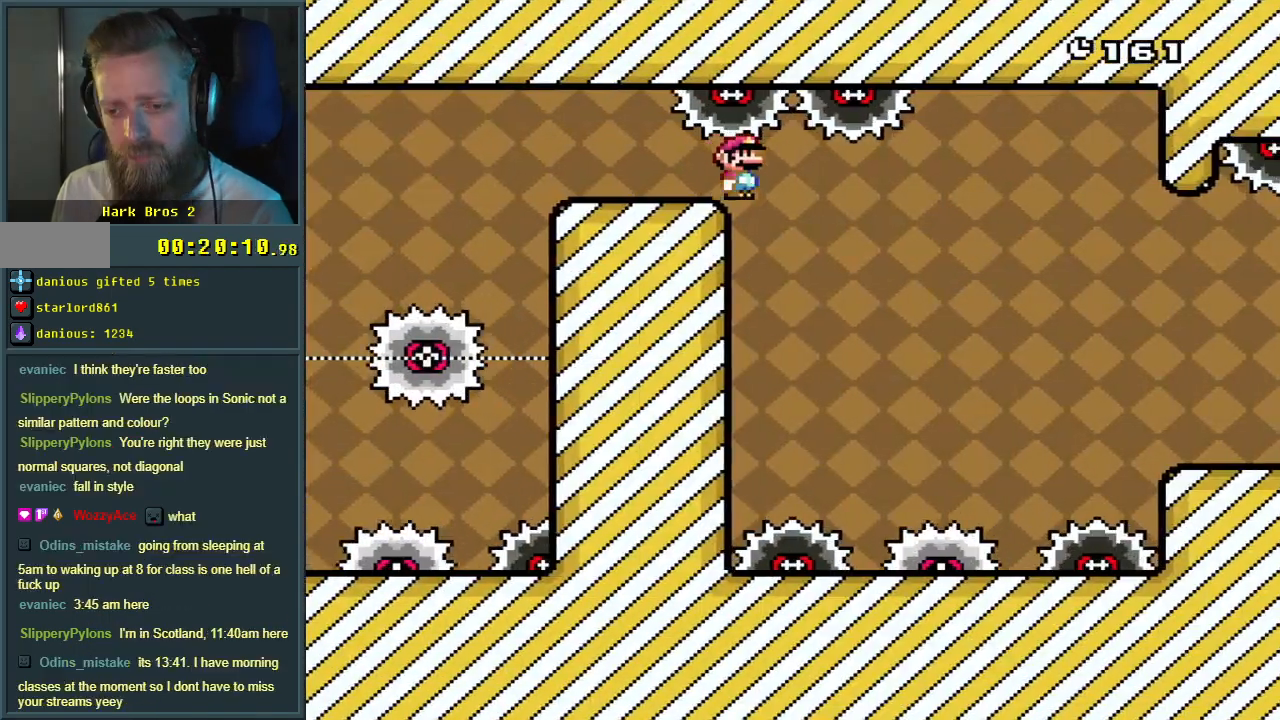
{"buttons": ["X"], "events": [[100, "DPAD_RIGHT", "up"], [317, "DPAD_LEFT", "down"], [417, "DPAD_LEFT", "up"], [467, "A", "up"]]}
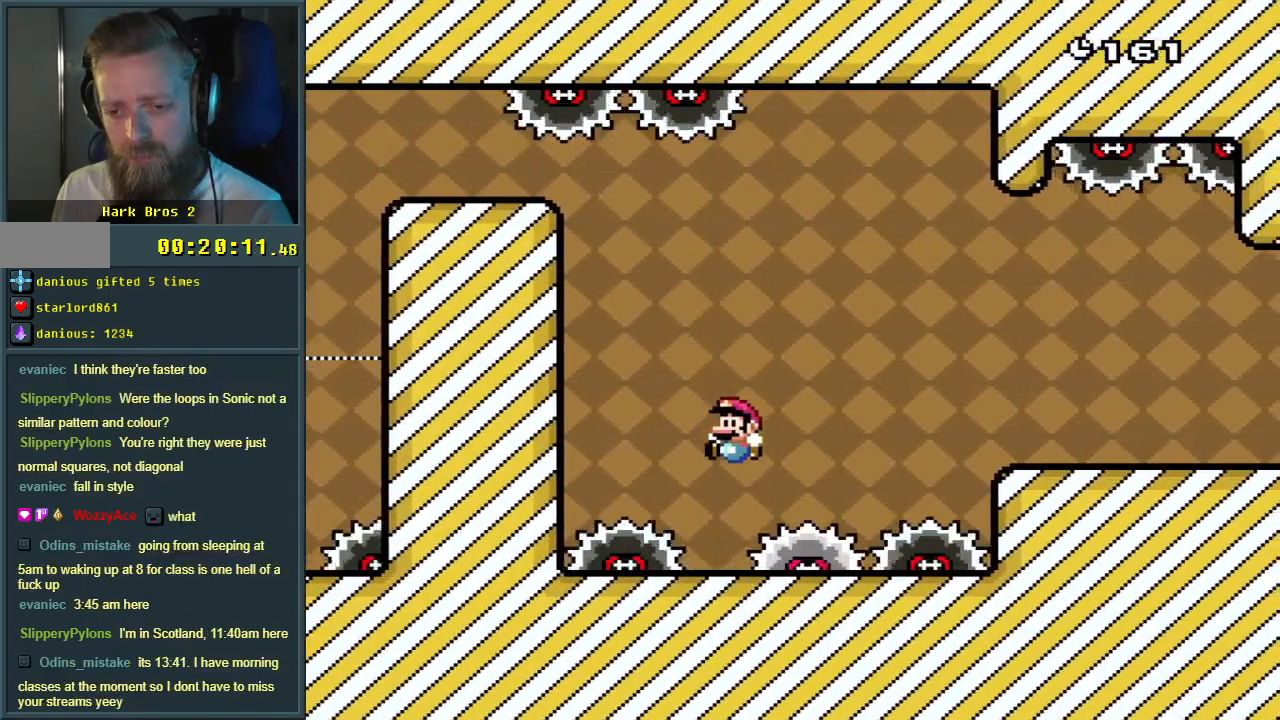
{"buttons": ["A", "X"], "events": [[167, "A", "down"], [267, "A", "up"], [383, "DPAD_RIGHT", "down"], [433, "A", "down"], [433, "DPAD_RIGHT", "up"]]}
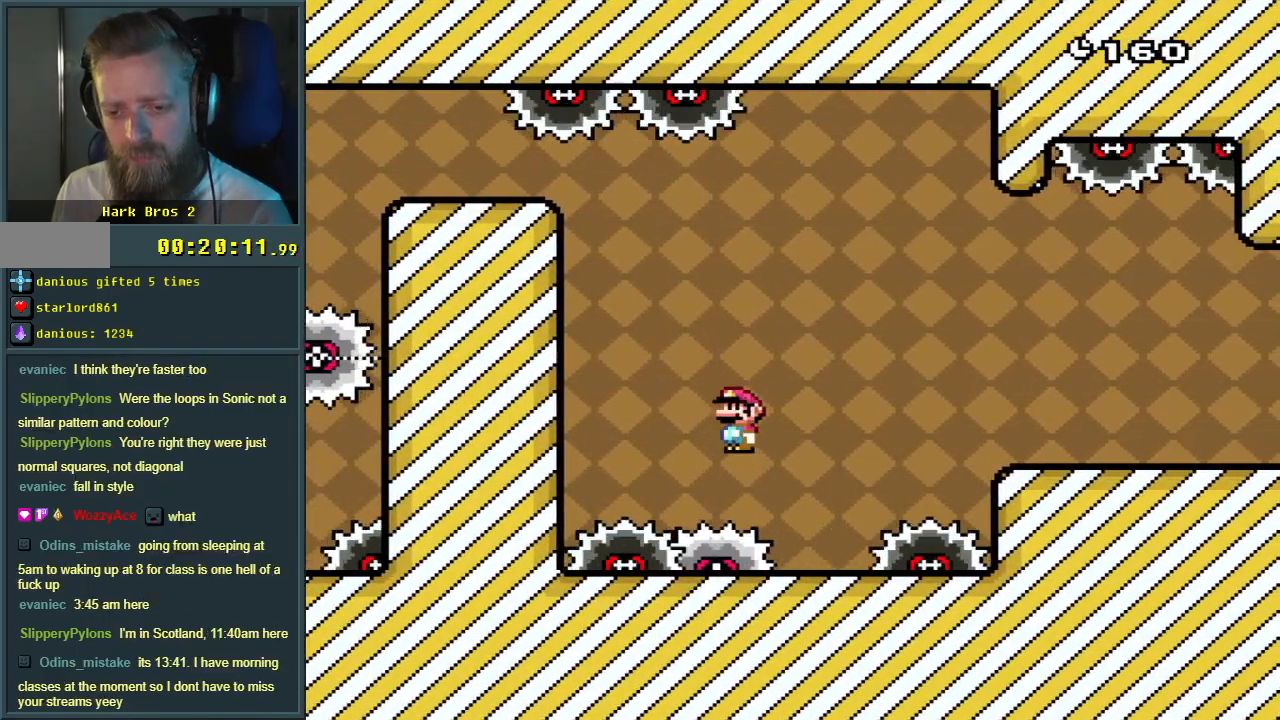
{"buttons": ["A", "X", "DPAD_RIGHT"], "events": [[150, "DPAD_RIGHT", "down"], [383, "A", "up"], [450, "A", "down"]]}
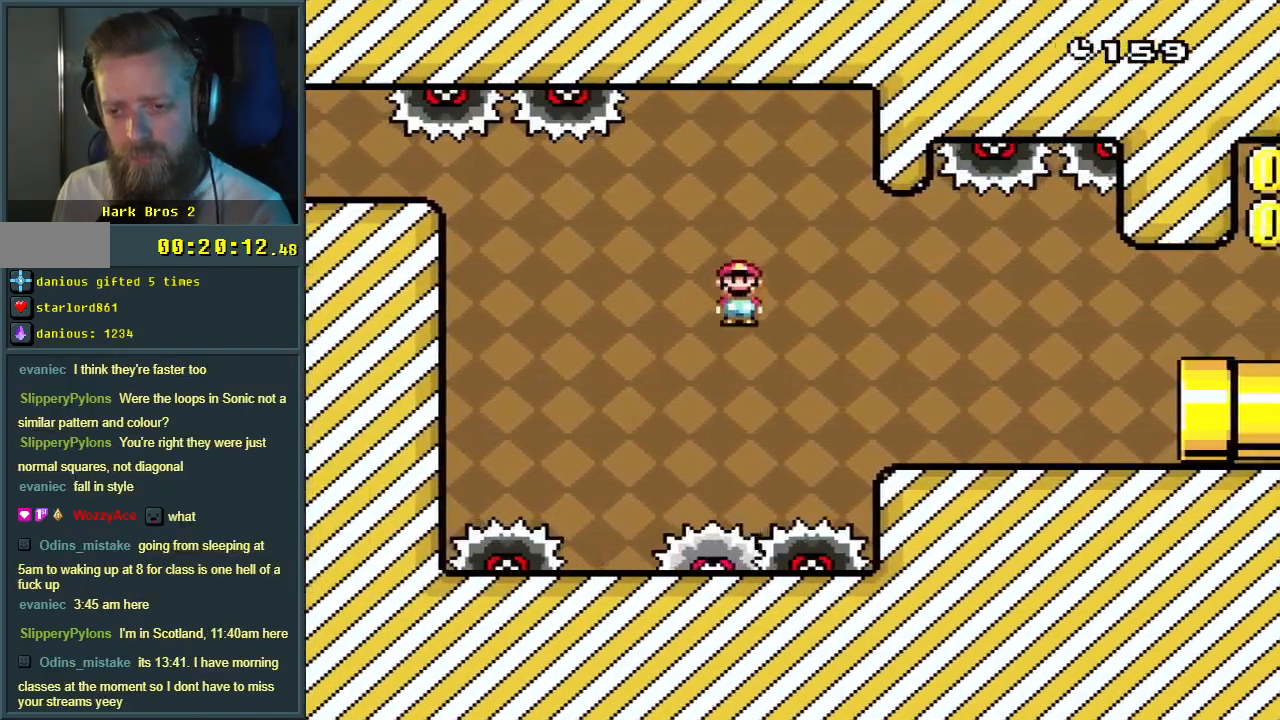
{"buttons": ["A", "X", "DPAD_RIGHT"], "events": []}
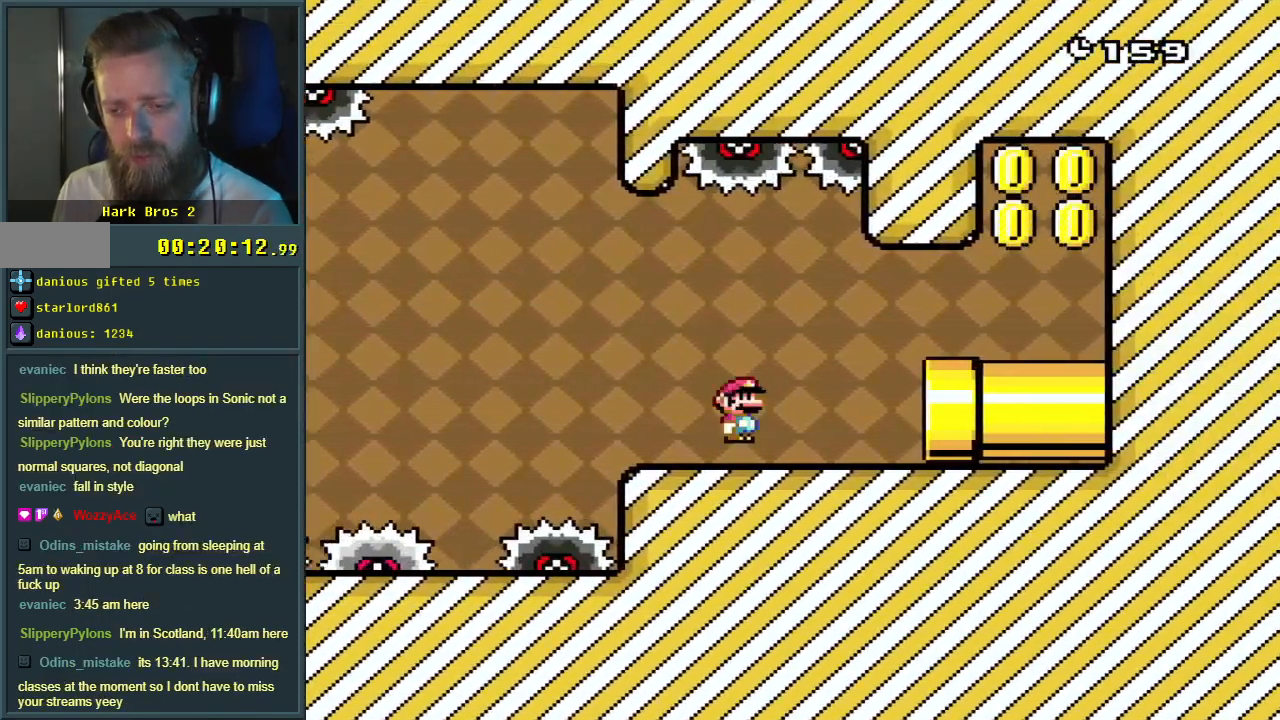
{"buttons": ["A", "X", "DPAD_RIGHT"], "events": []}
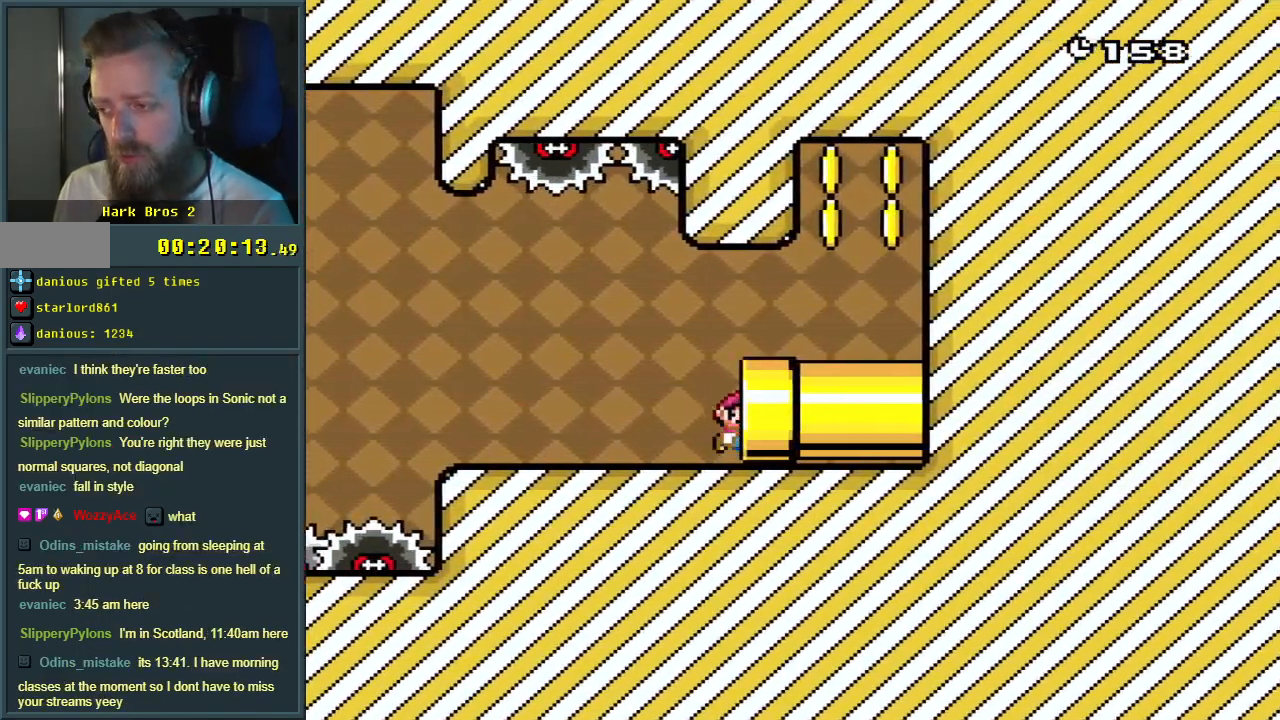
{"buttons": [], "events": [[83, "DPAD_RIGHT", "up"], [283, "A", "up"], [300, "X", "up"]]}
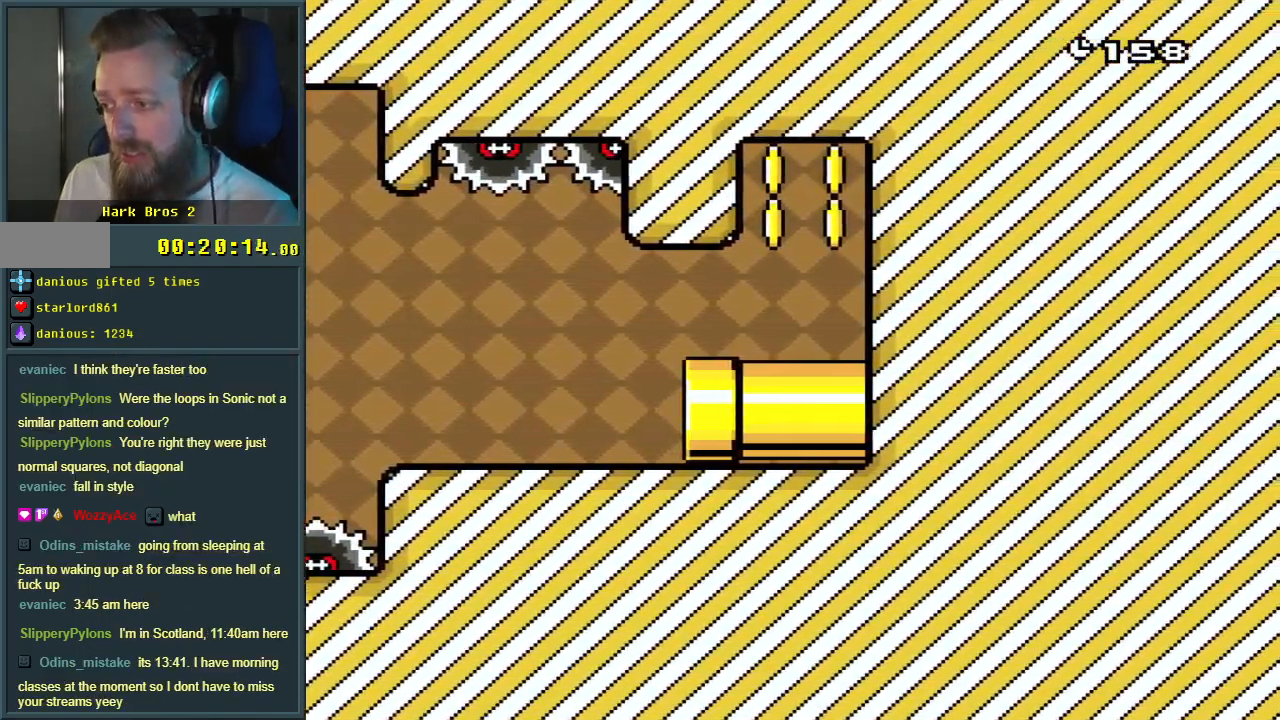
{"buttons": ["B", "Y"], "events": [[33, "B", "down"], [67, "Y", "down"]]}
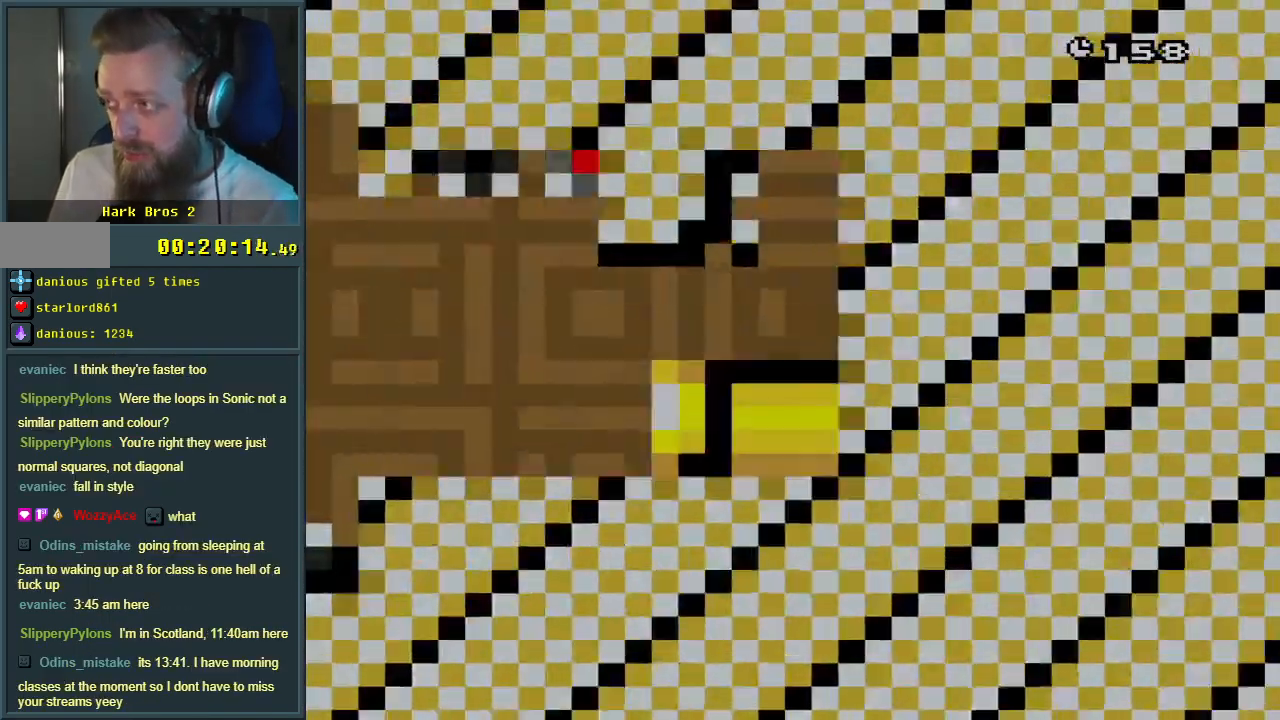
{"buttons": ["Y"], "events": [[433, "B", "up"]]}
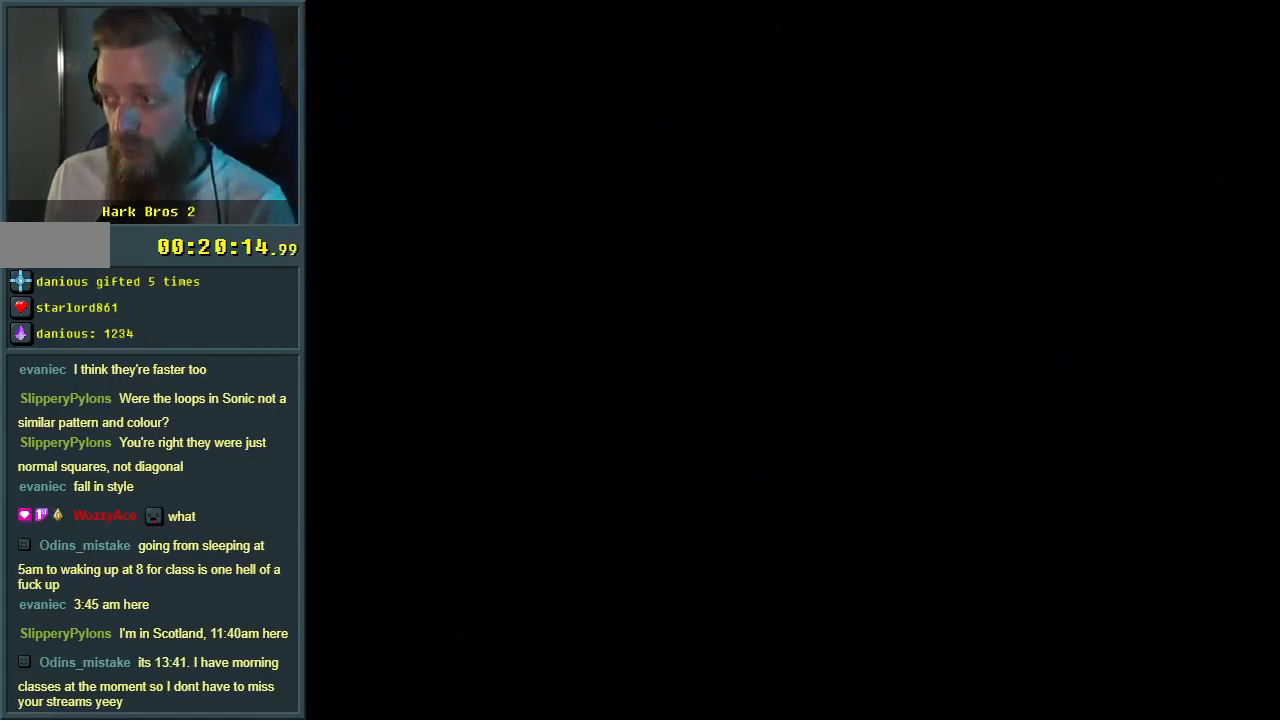
{"buttons": ["Y"], "events": []}
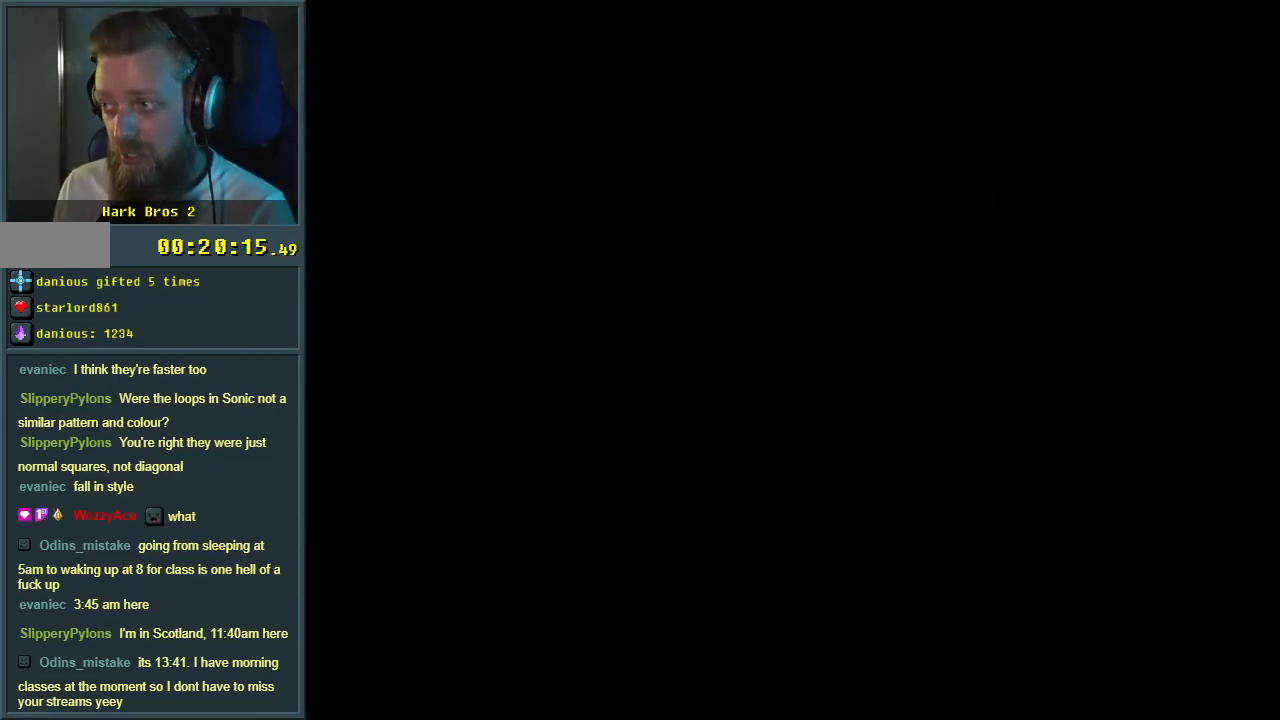
{"buttons": ["Y"], "events": []}
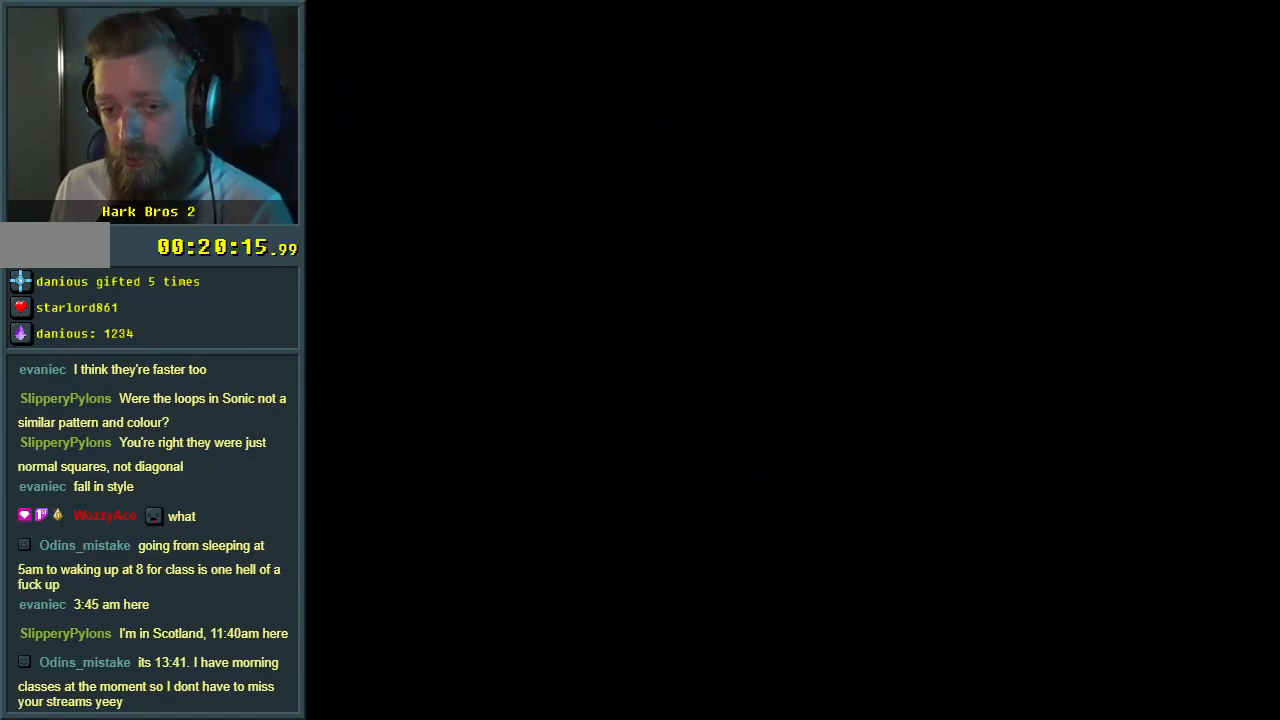
{"buttons": ["Y"], "events": []}
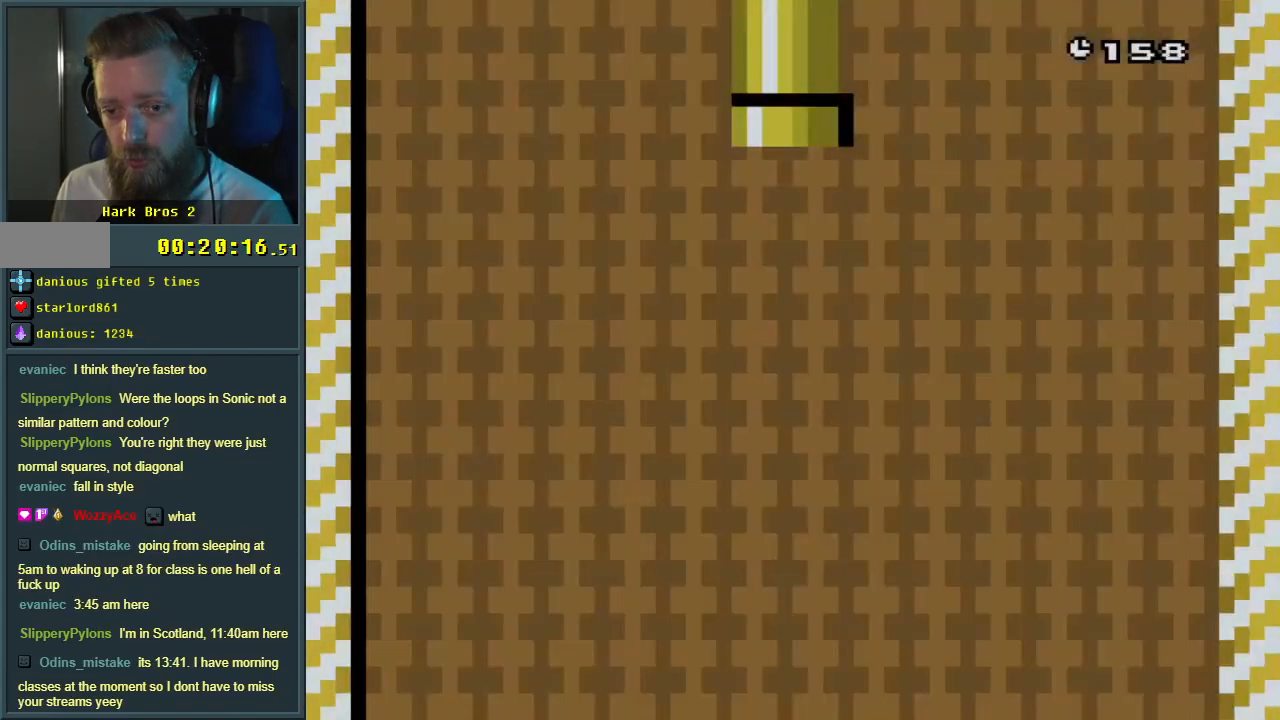
{"buttons": ["Y"], "events": [[367, "DPAD_RIGHT", "down"], [483, "DPAD_RIGHT", "up"]]}
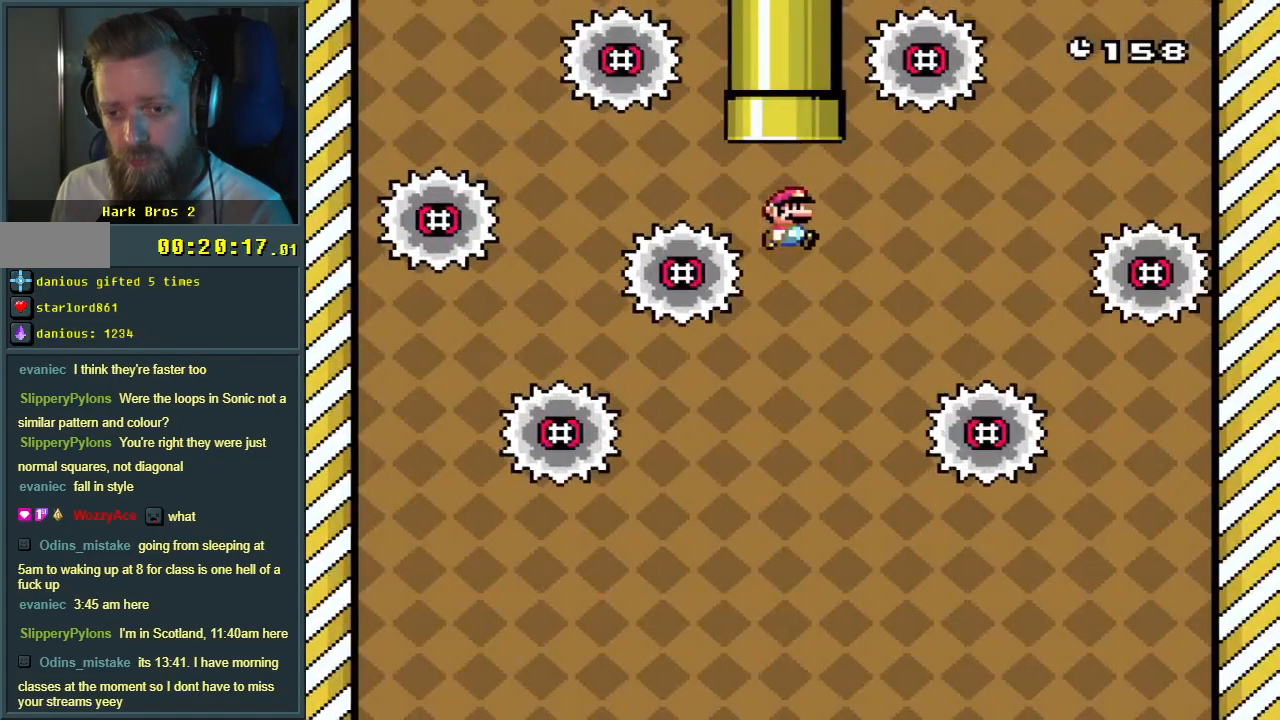
{"buttons": ["Y"], "events": [[67, "DPAD_RIGHT", "down"], [267, "DPAD_RIGHT", "up"], [383, "DPAD_LEFT", "down"], [467, "DPAD_LEFT", "up"]]}
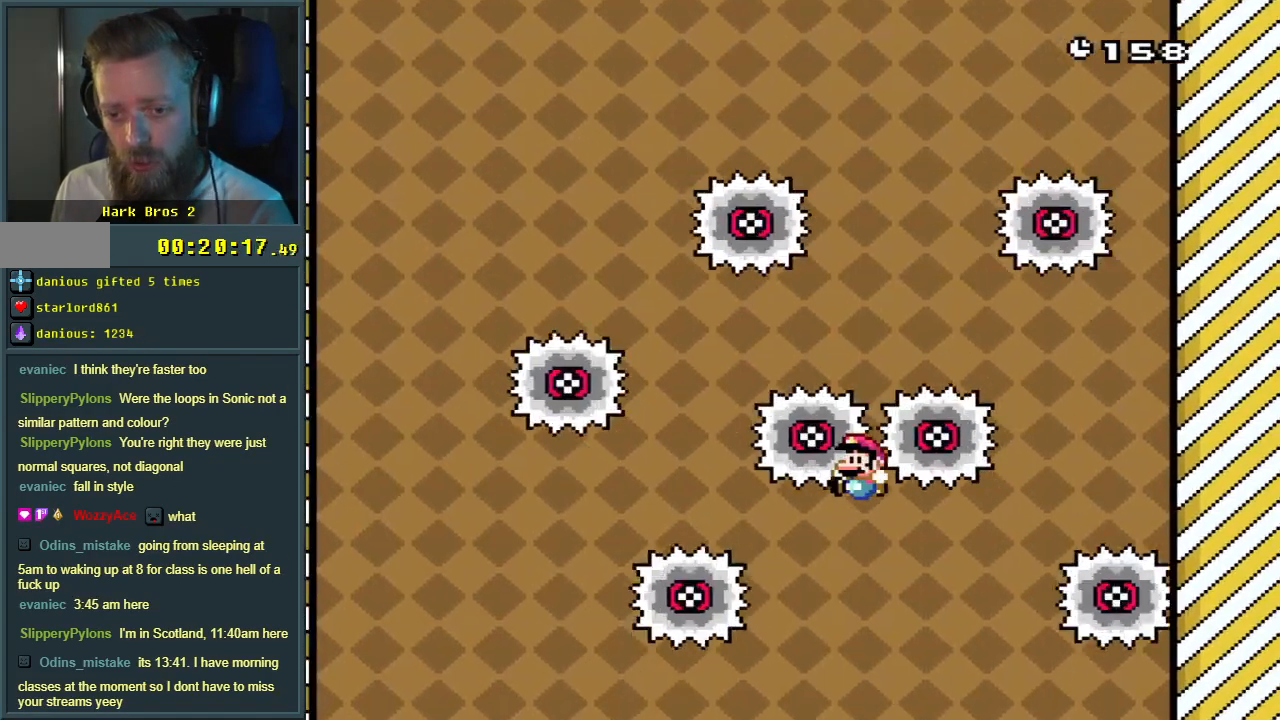
{"buttons": ["Y"], "events": [[67, "DPAD_RIGHT", "down"], [250, "DPAD_RIGHT", "up"]]}
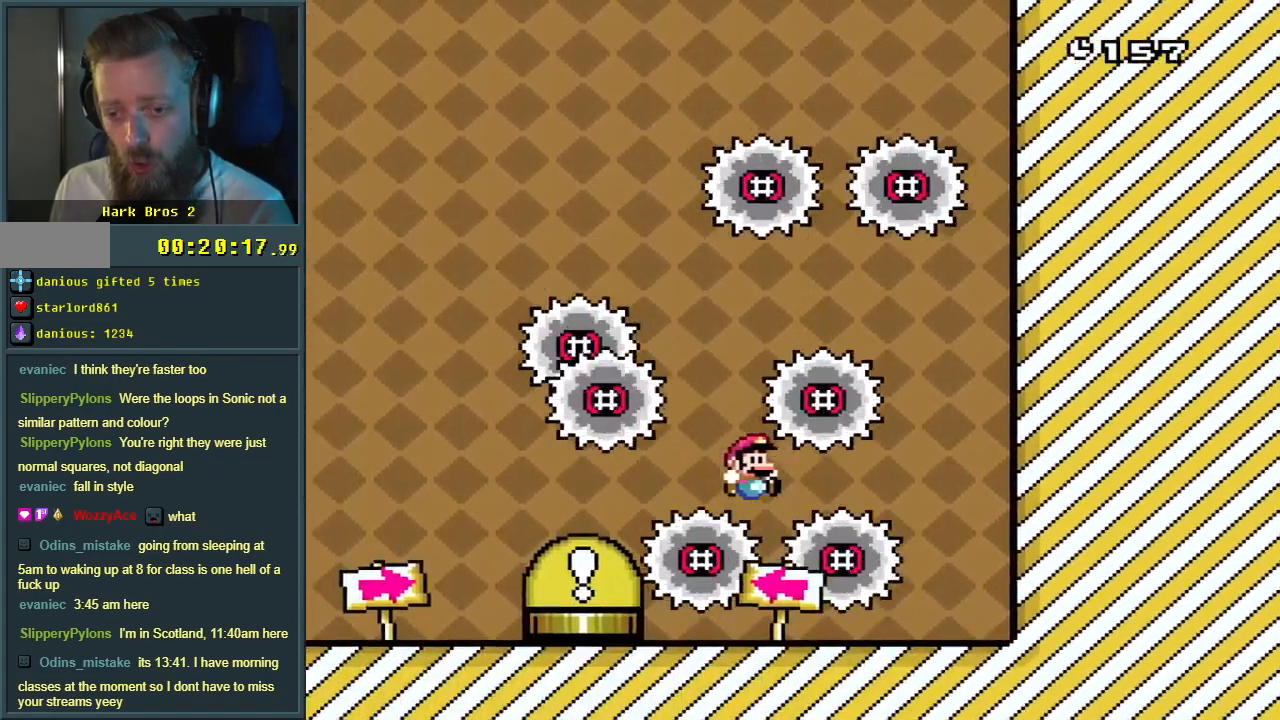
{"buttons": [], "events": [[17, "DPAD_LEFT", "down"], [83, "DPAD_LEFT", "up"], [467, "Y", "up"]]}
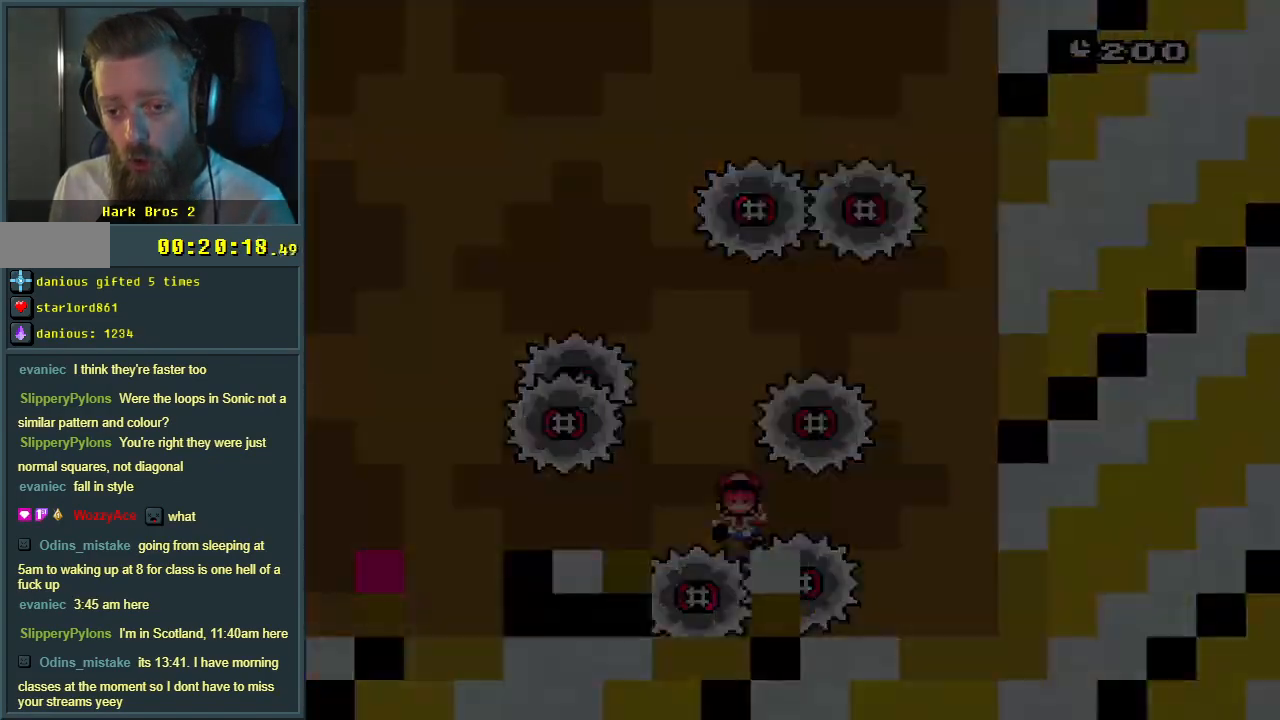
{"buttons": [], "events": []}
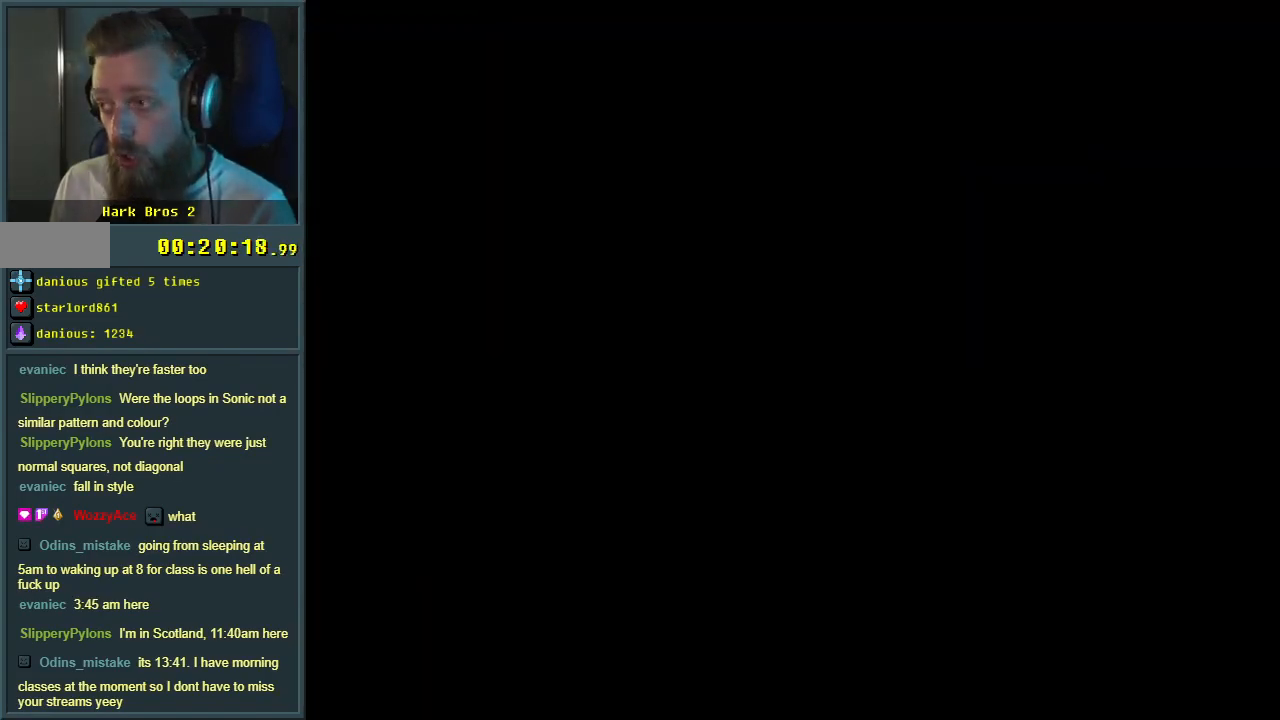
{"buttons": [], "events": []}
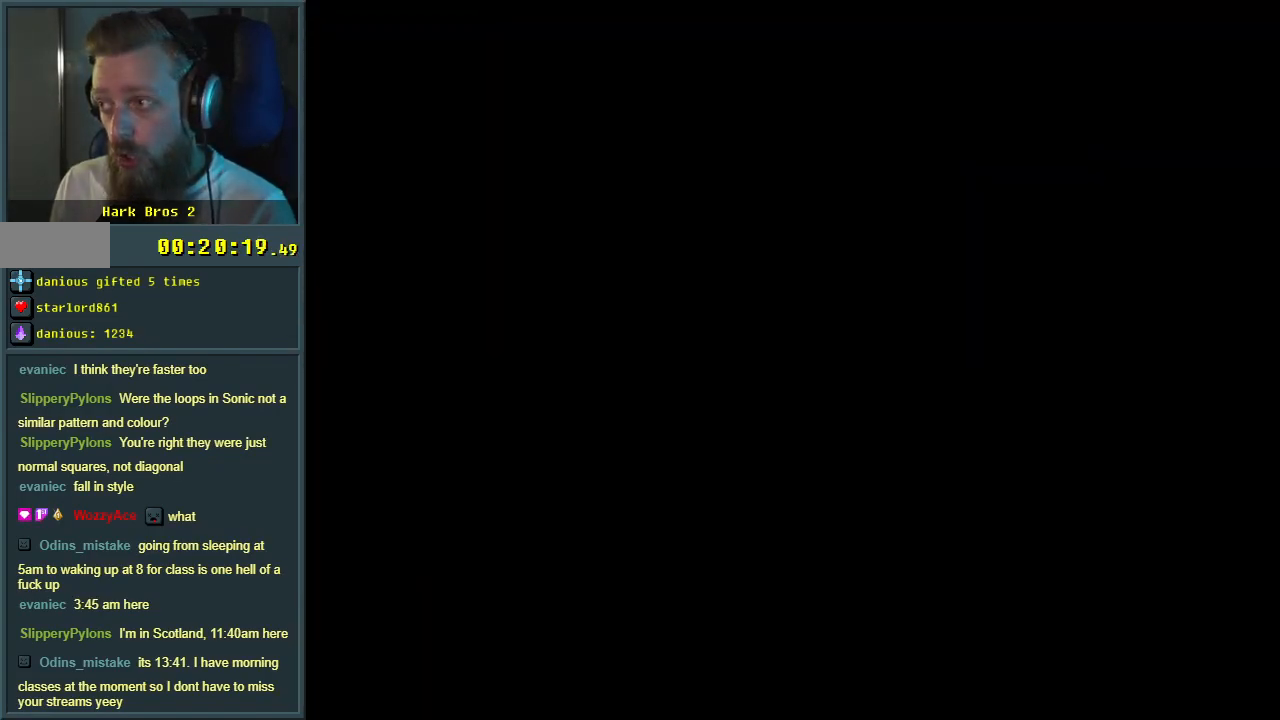
{"buttons": [], "events": []}
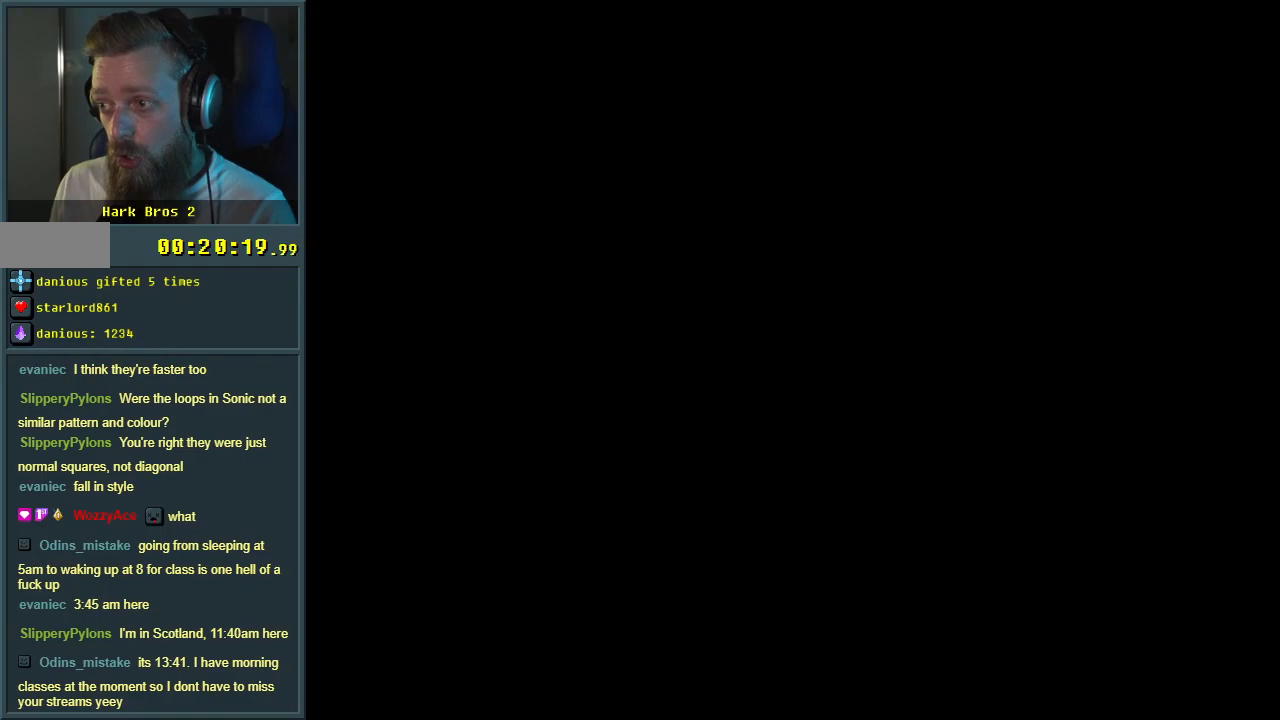
{"buttons": ["B", "Y"], "events": [[50, "B", "down"], [100, "Y", "down"]]}
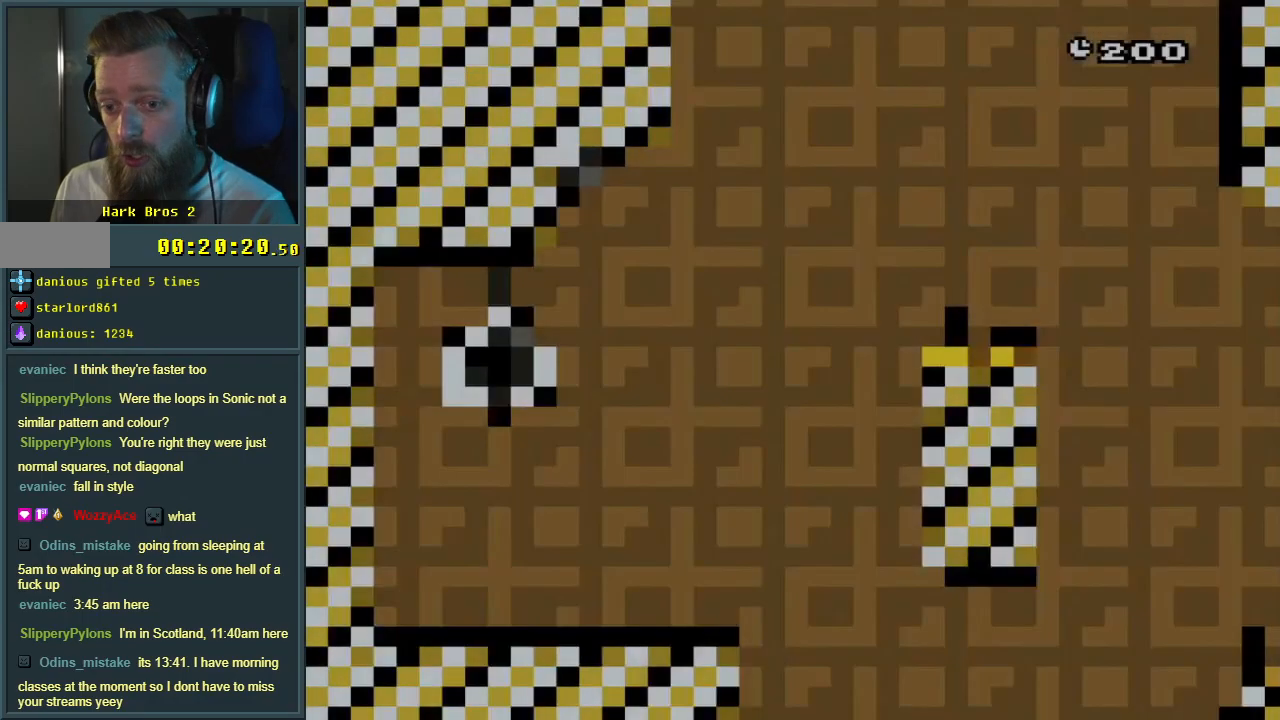
{"buttons": ["Y", "DPAD_RIGHT"], "events": [[17, "X", "down"], [133, "A", "down"], [133, "Y", "up"], [167, "A", "up"], [233, "B", "up"], [250, "DPAD_RIGHT", "down"], [250, "Y", "down"], [267, "X", "up"]]}
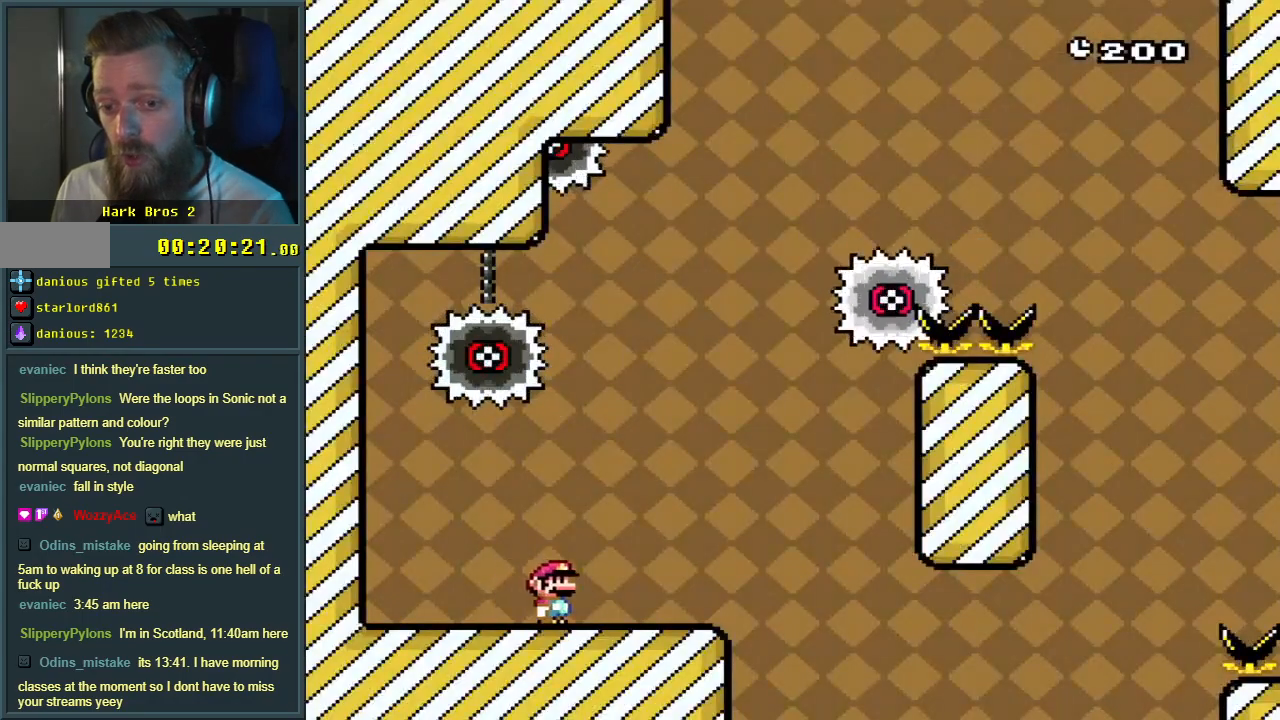
{"buttons": ["A", "X", "DPAD_RIGHT"], "events": [[50, "Y", "up"], [67, "X", "down"], [217, "DPAD_RIGHT", "up"], [267, "A", "down"], [267, "DPAD_UP", "down"], [283, "DPAD_UP", "up"], [300, "DPAD_LEFT", "down"], [400, "DPAD_LEFT", "up"], [417, "DPAD_RIGHT", "down"]]}
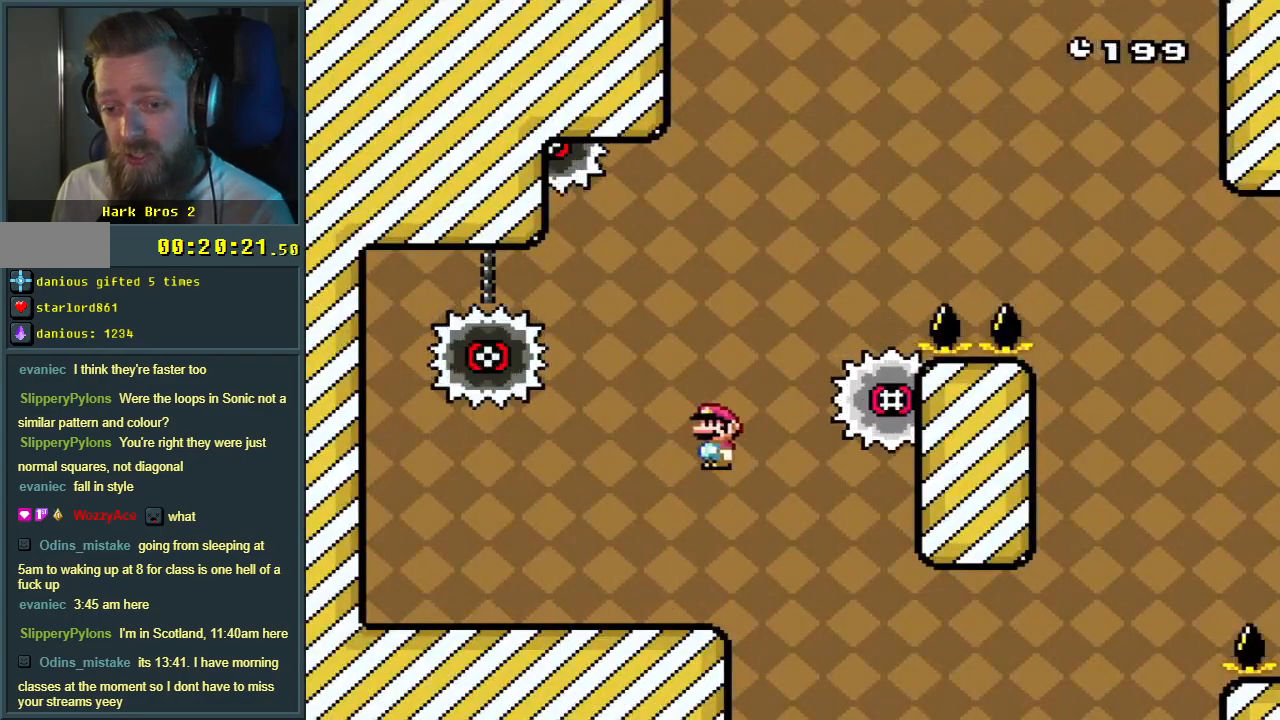
{"buttons": ["A", "X", "DPAD_RIGHT"], "events": [[300, "DPAD_RIGHT", "up"], [367, "DPAD_LEFT", "down"], [450, "DPAD_LEFT", "up"], [500, "DPAD_RIGHT", "down"]]}